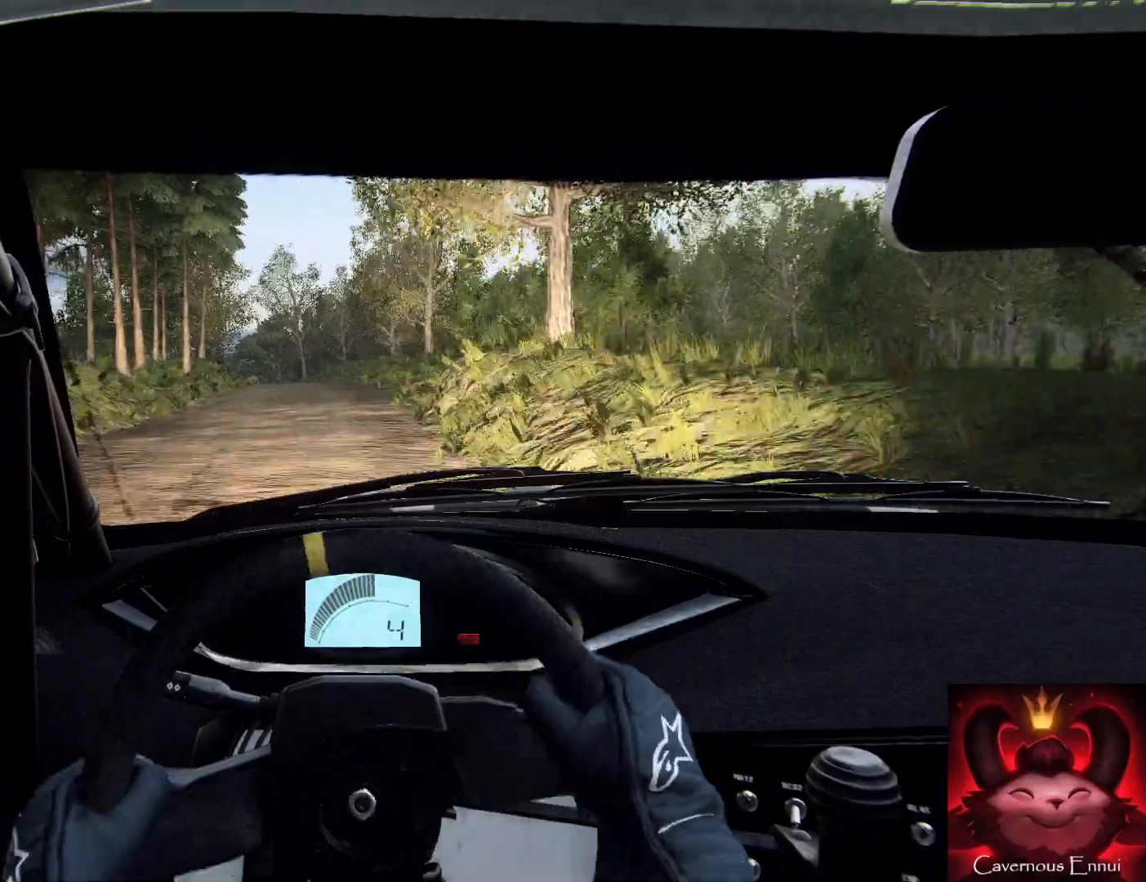
Gameplay with a controller (Xbox layout); each line is a JSON object with the inputs held at the frame after it. "events" lists button and stick changes between this image and that frame as [ms after this image, input, new state], when the widget could be followed in between.
{"buttons": [], "left_stick": "down", "right_stick": "up", "events": [[100, "left_stick", "center"], [267, "left_stick", "left"], [367, "left_stick", "down"]]}
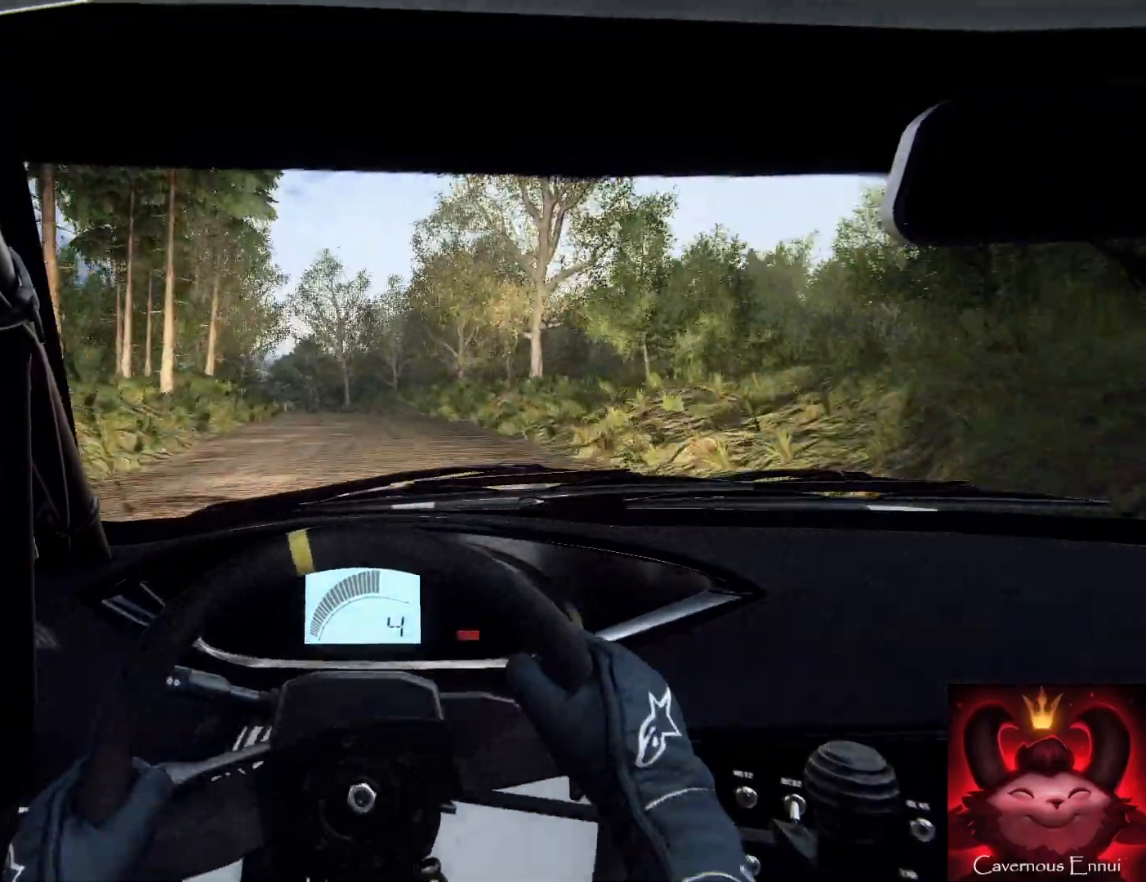
{"buttons": [], "left_stick": "down", "right_stick": "up"}
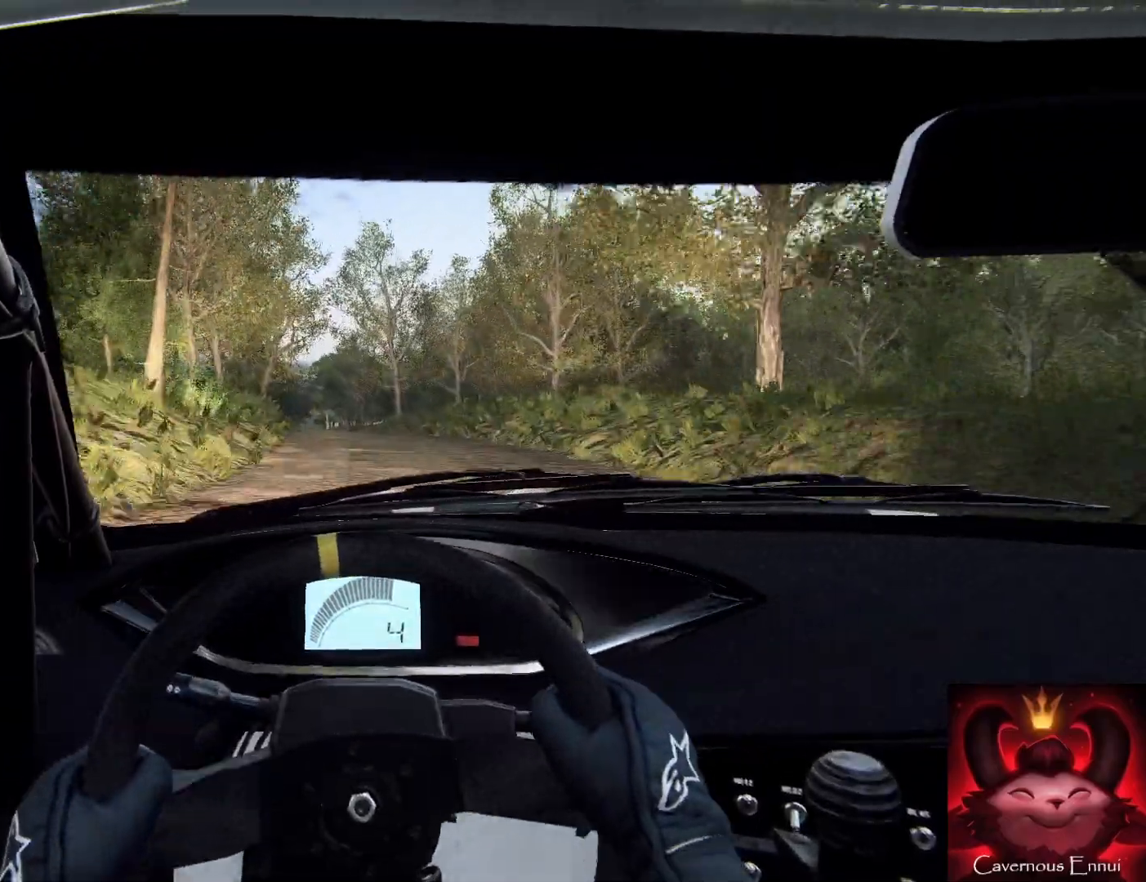
{"buttons": [], "left_stick": "down", "right_stick": "up", "events": []}
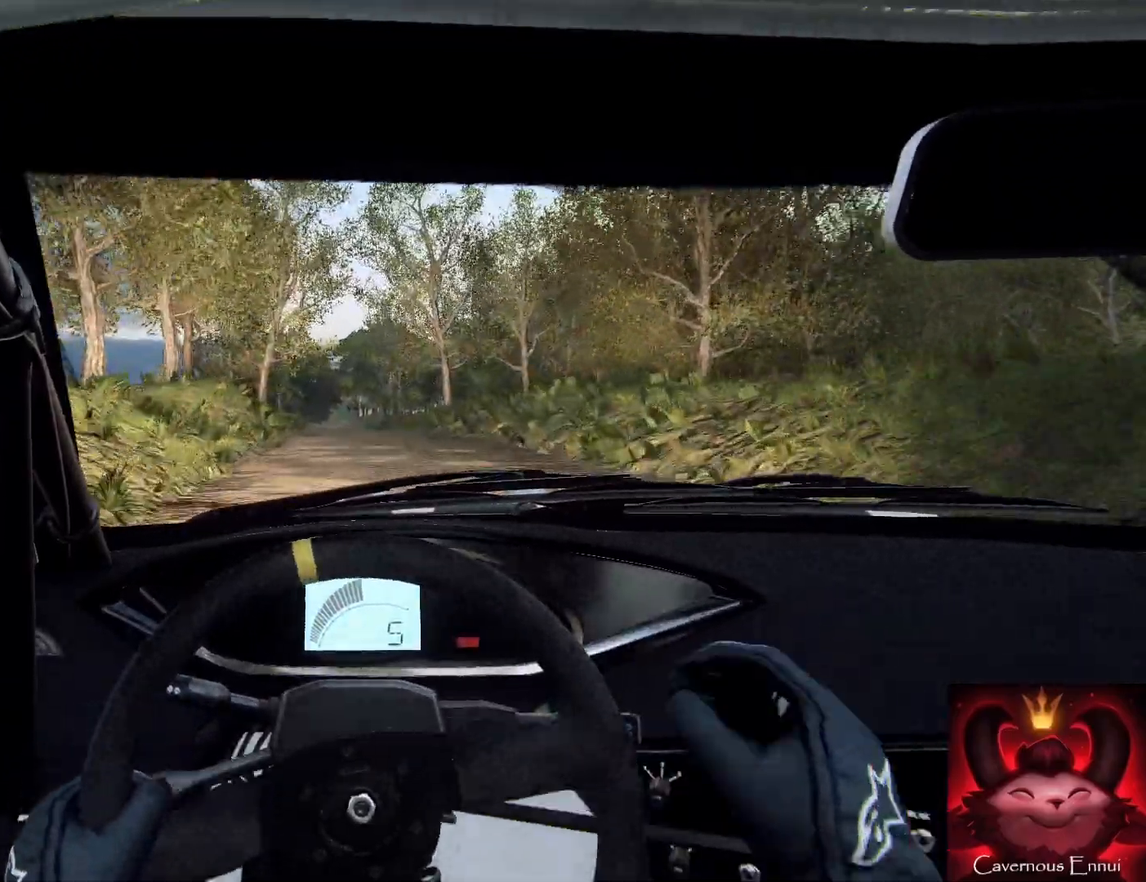
{"buttons": [], "left_stick": "down", "right_stick": "up", "events": [[67, "left_stick", "down-left"], [200, "left_stick", "down"]]}
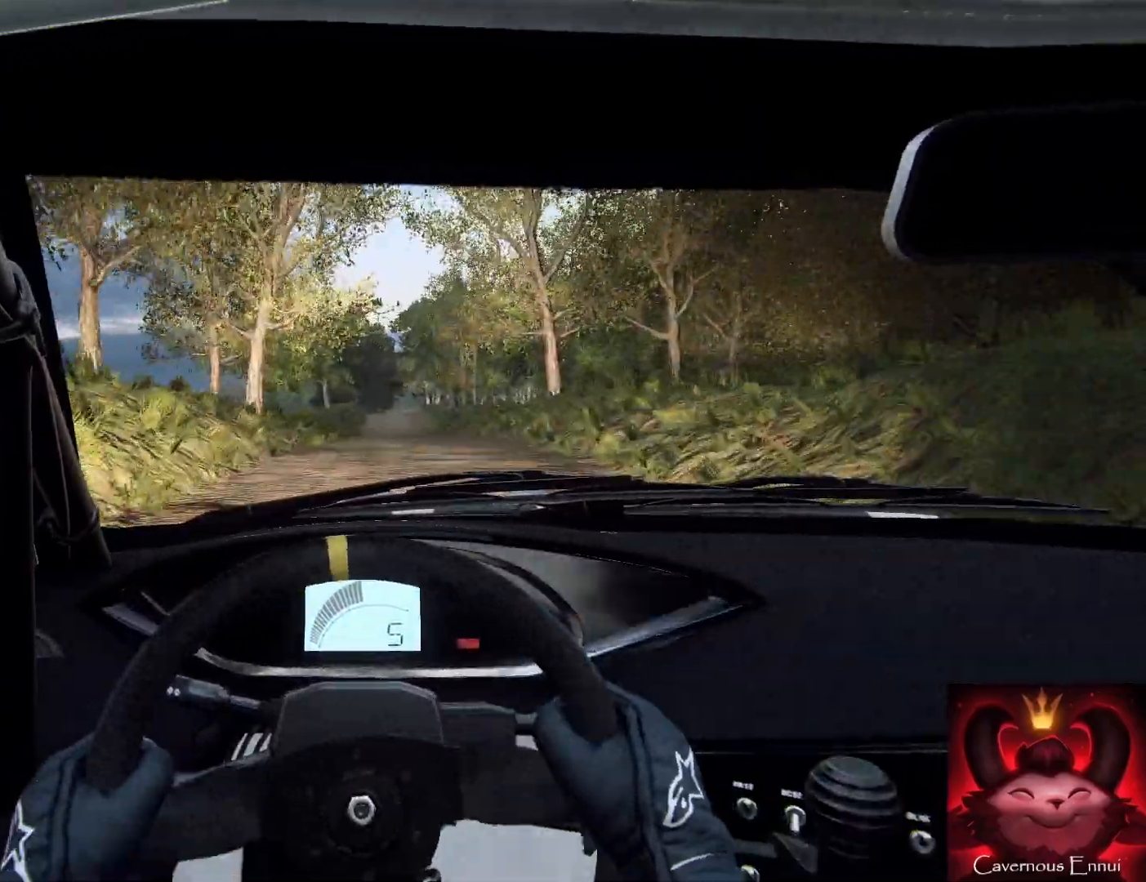
{"buttons": [], "left_stick": "left", "right_stick": "up", "events": [[67, "left_stick", "right"], [200, "left_stick", "center"], [467, "left_stick", "left"]]}
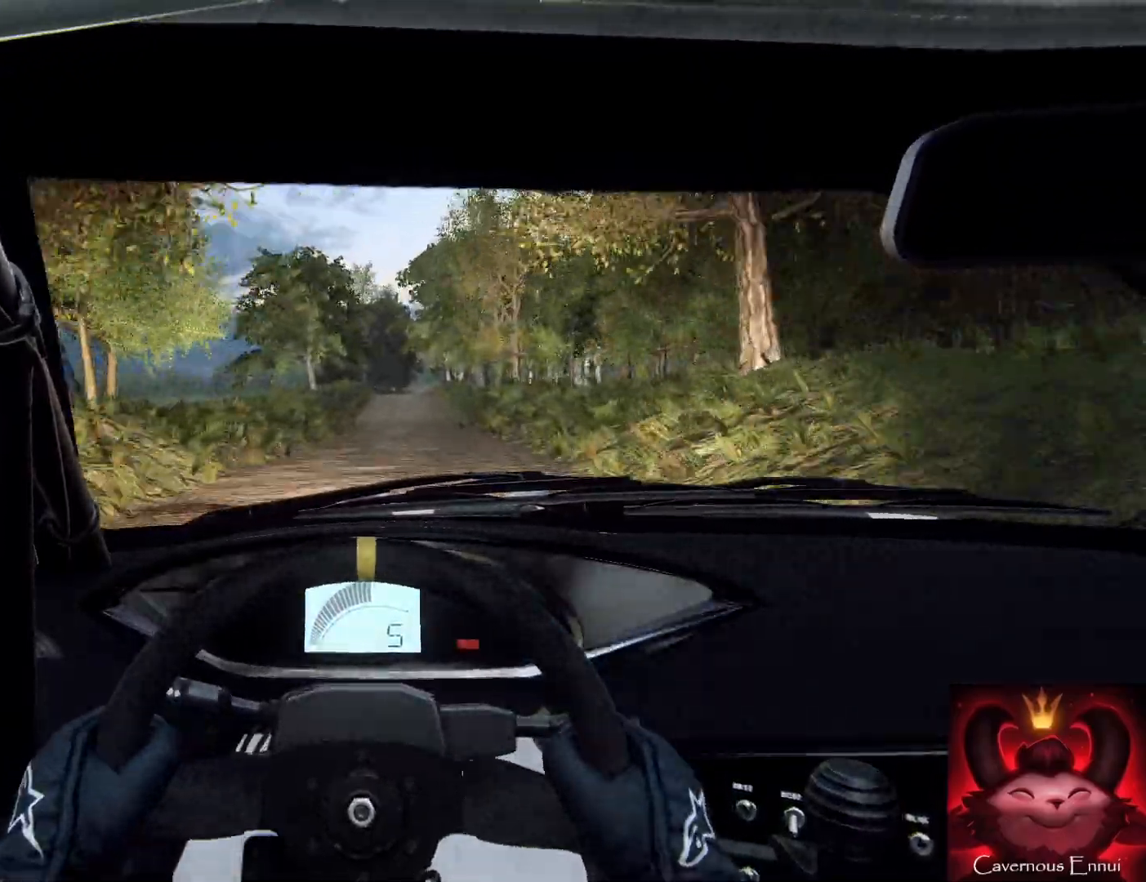
{"buttons": [], "left_stick": "down-right", "right_stick": "up", "events": [[67, "left_stick", "down"], [400, "left_stick", "down-right"]]}
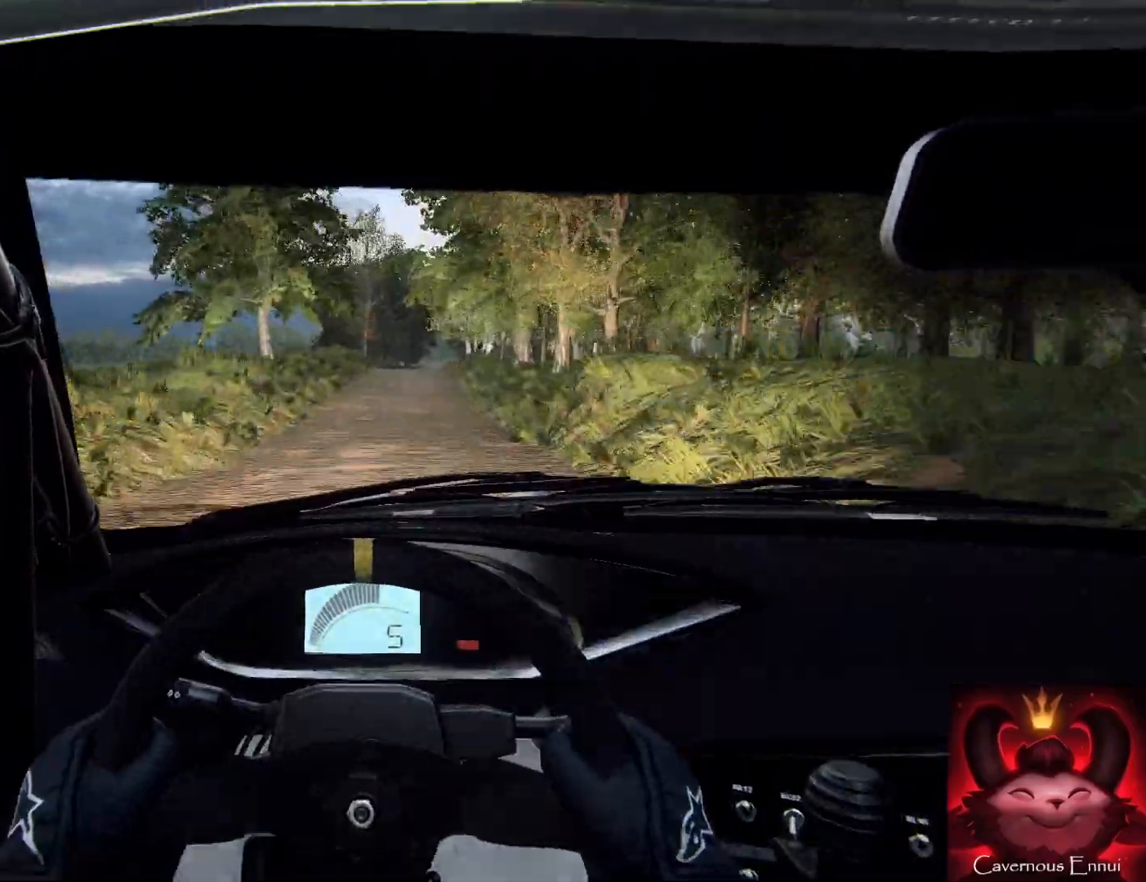
{"buttons": [], "left_stick": "center", "right_stick": "up", "events": [[100, "left_stick", "center"], [267, "left_stick", "right"], [400, "left_stick", "center"]]}
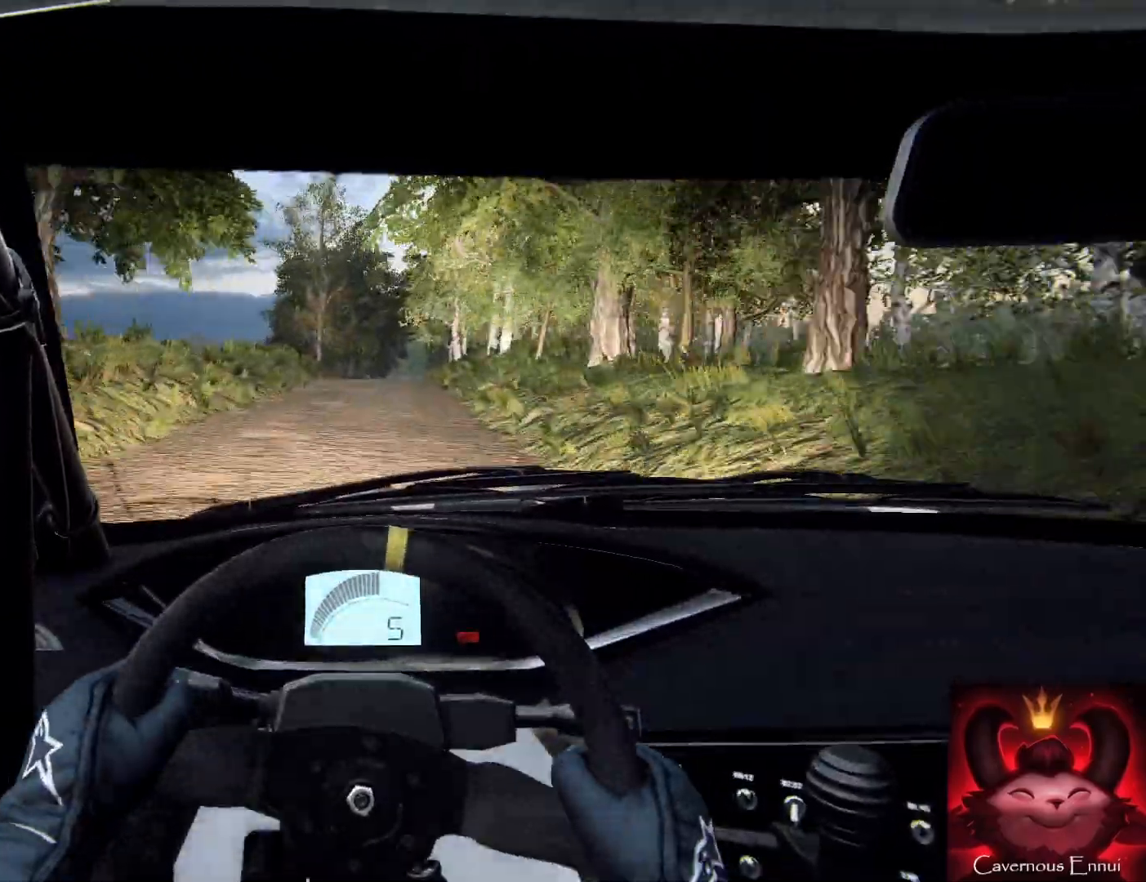
{"buttons": [], "left_stick": "center", "right_stick": "up", "events": [[67, "left_stick", "left"], [200, "left_stick", "center"], [333, "left_stick", "right"], [467, "left_stick", "center"]]}
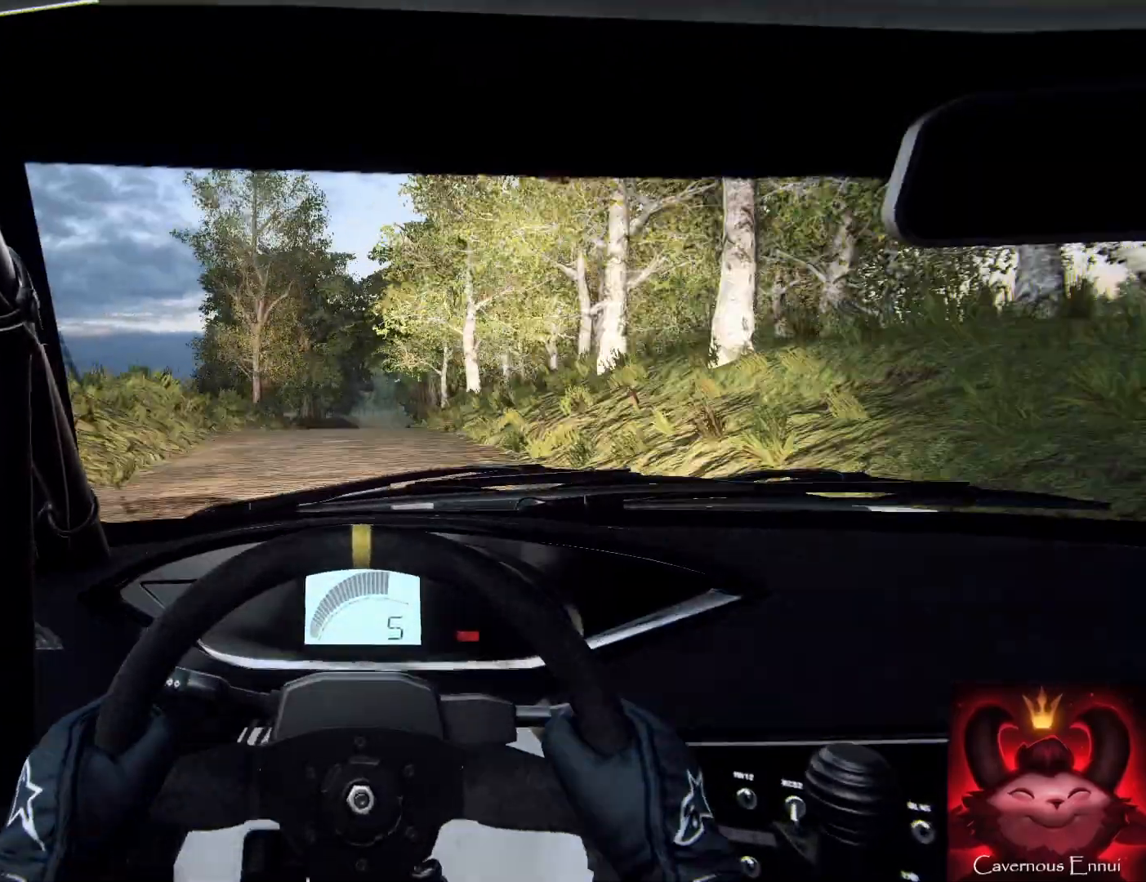
{"buttons": [], "left_stick": "center", "right_stick": "up", "events": [[167, "left_stick", "right"], [233, "R1", "down"], [267, "R1", "up"], [333, "left_stick", "left"], [400, "left_stick", "center"]]}
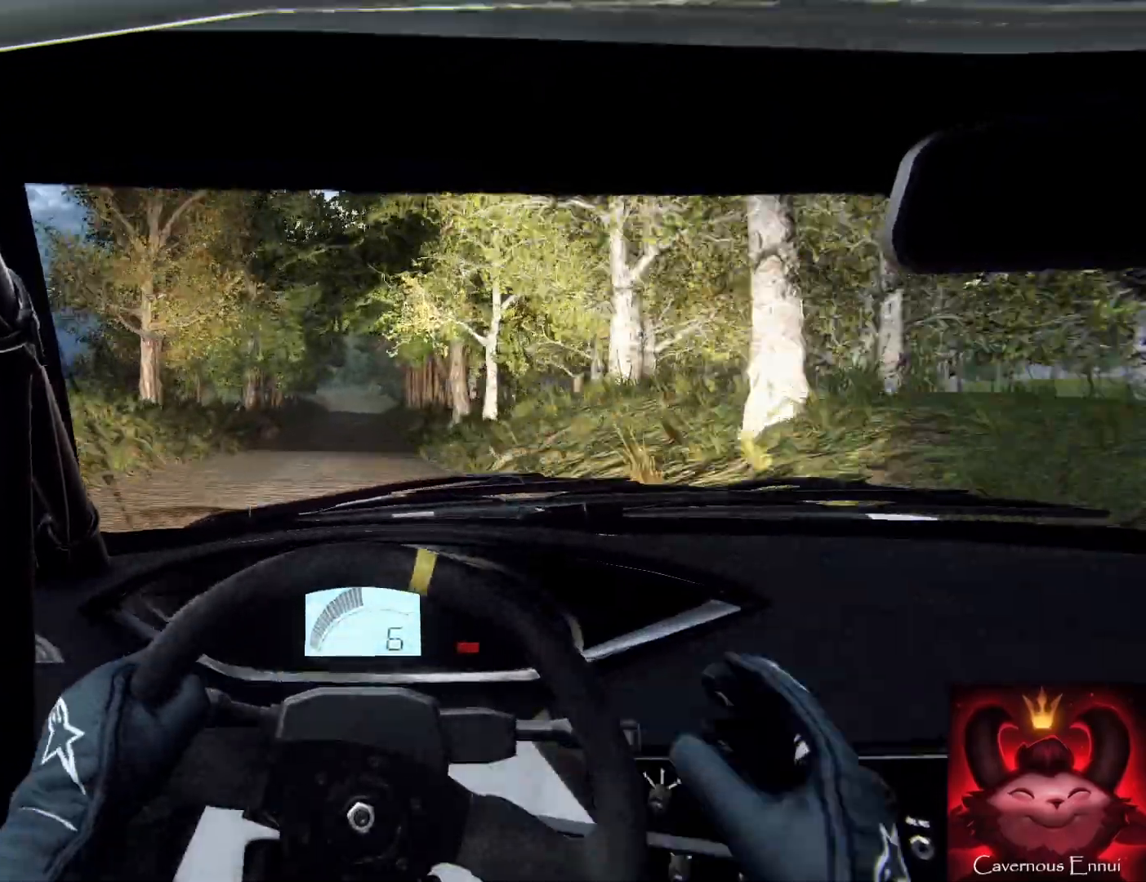
{"buttons": [], "left_stick": "center", "right_stick": "up", "events": [[67, "left_stick", "right"], [167, "left_stick", "center"]]}
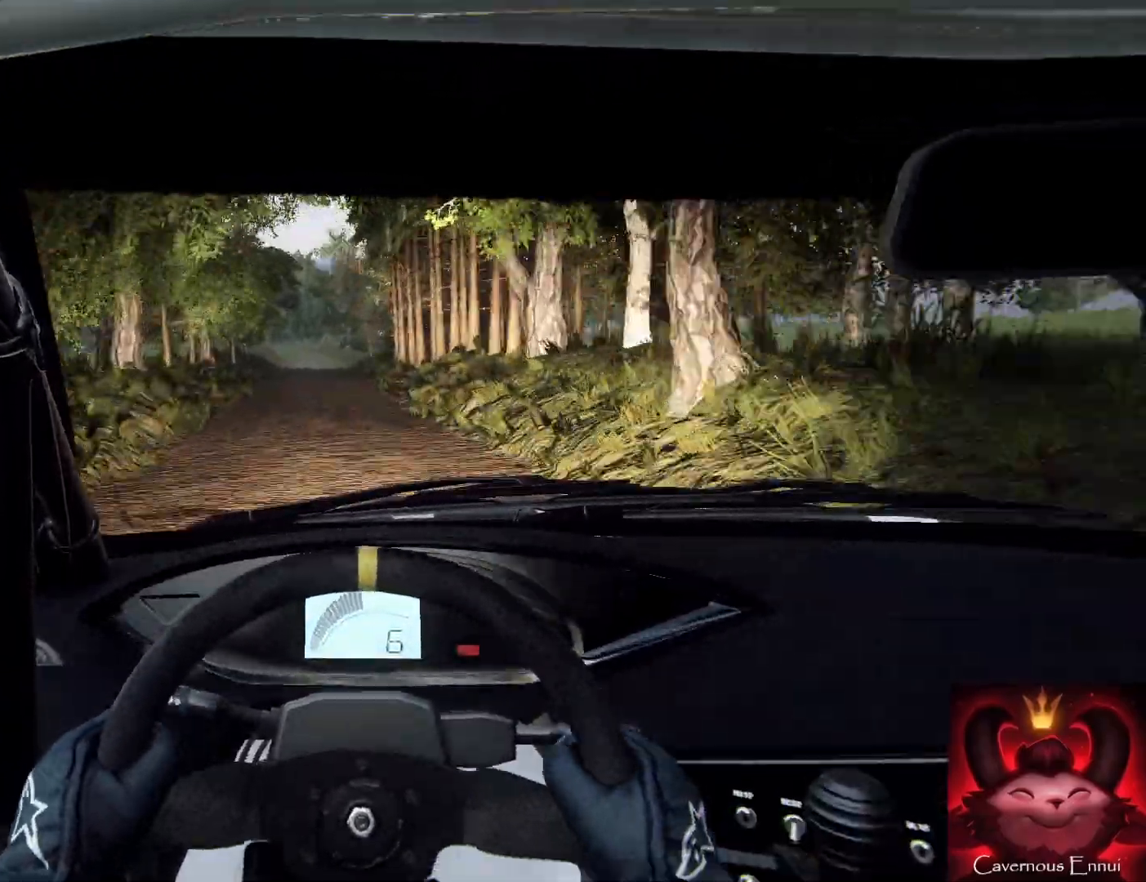
{"buttons": [], "left_stick": "left", "right_stick": "up", "events": [[333, "left_stick", "left"]]}
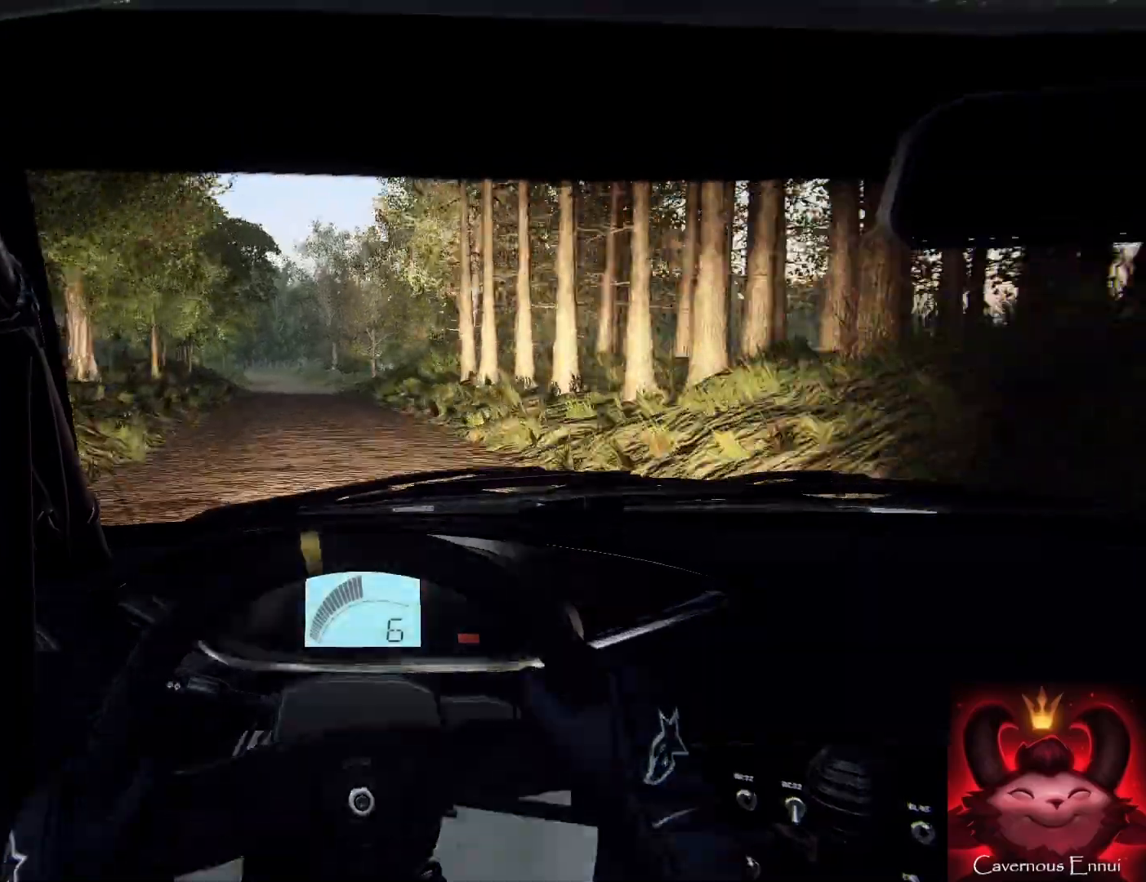
{"buttons": [], "left_stick": "down", "right_stick": "up", "events": [[67, "left_stick", "center"], [200, "left_stick", "left"], [400, "left_stick", "down"]]}
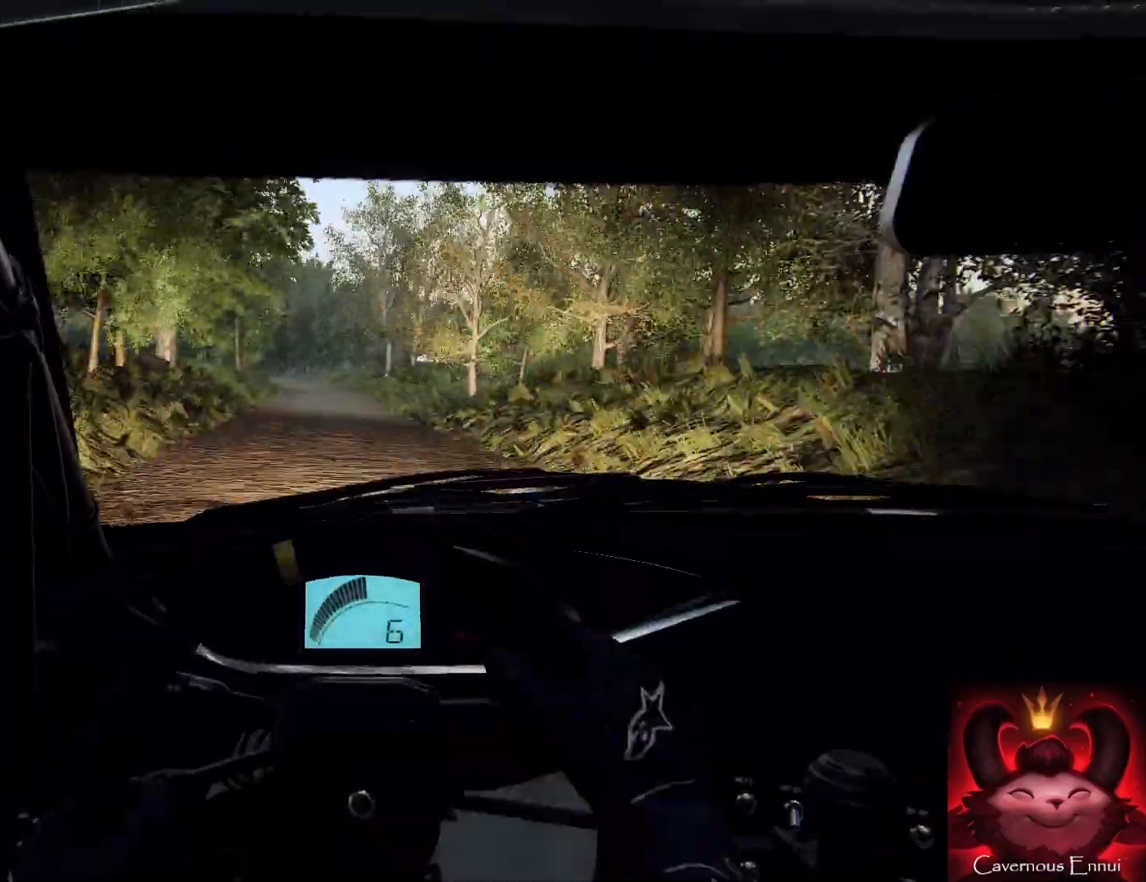
{"buttons": [], "left_stick": "down-left", "right_stick": "up", "events": [[433, "left_stick", "down-left"]]}
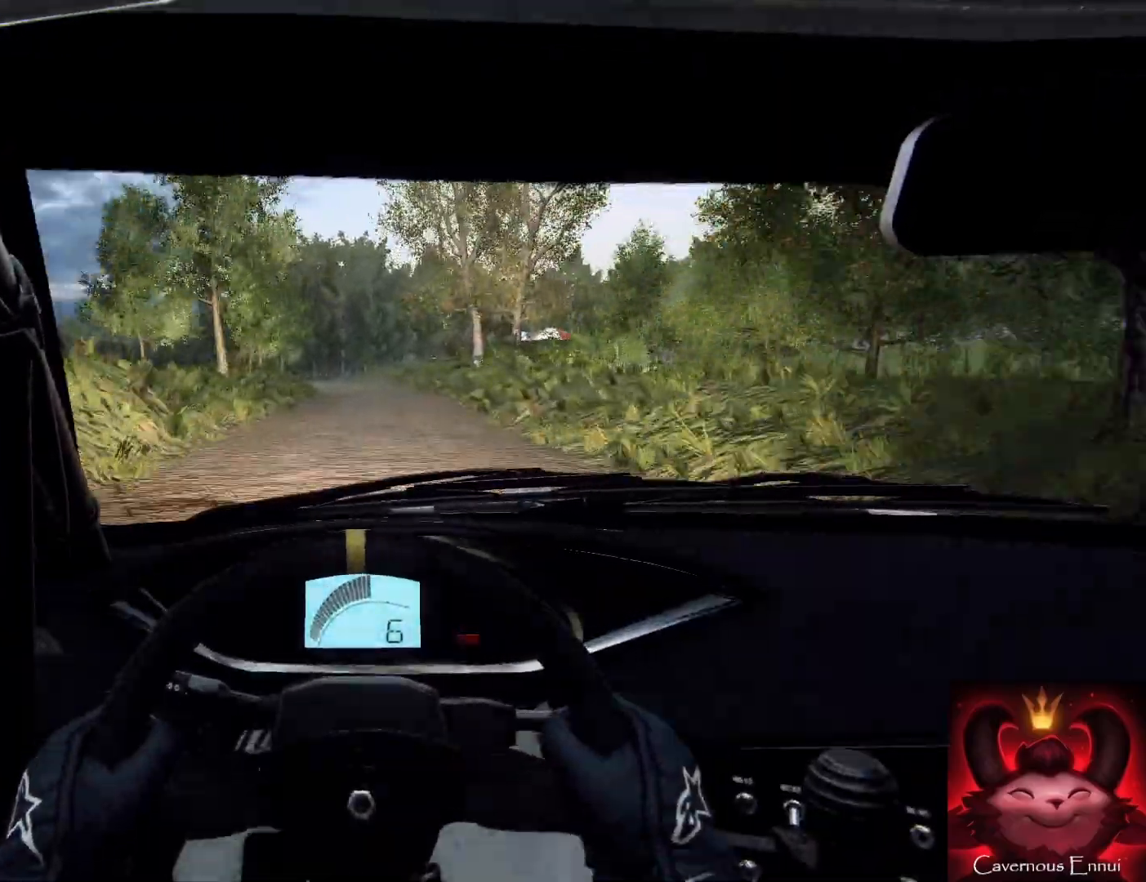
{"buttons": ["L2"], "left_stick": "down-left", "right_stick": "up", "events": [[33, "left_stick", "down"], [267, "left_stick", "down-left"], [433, "L2", "down"]]}
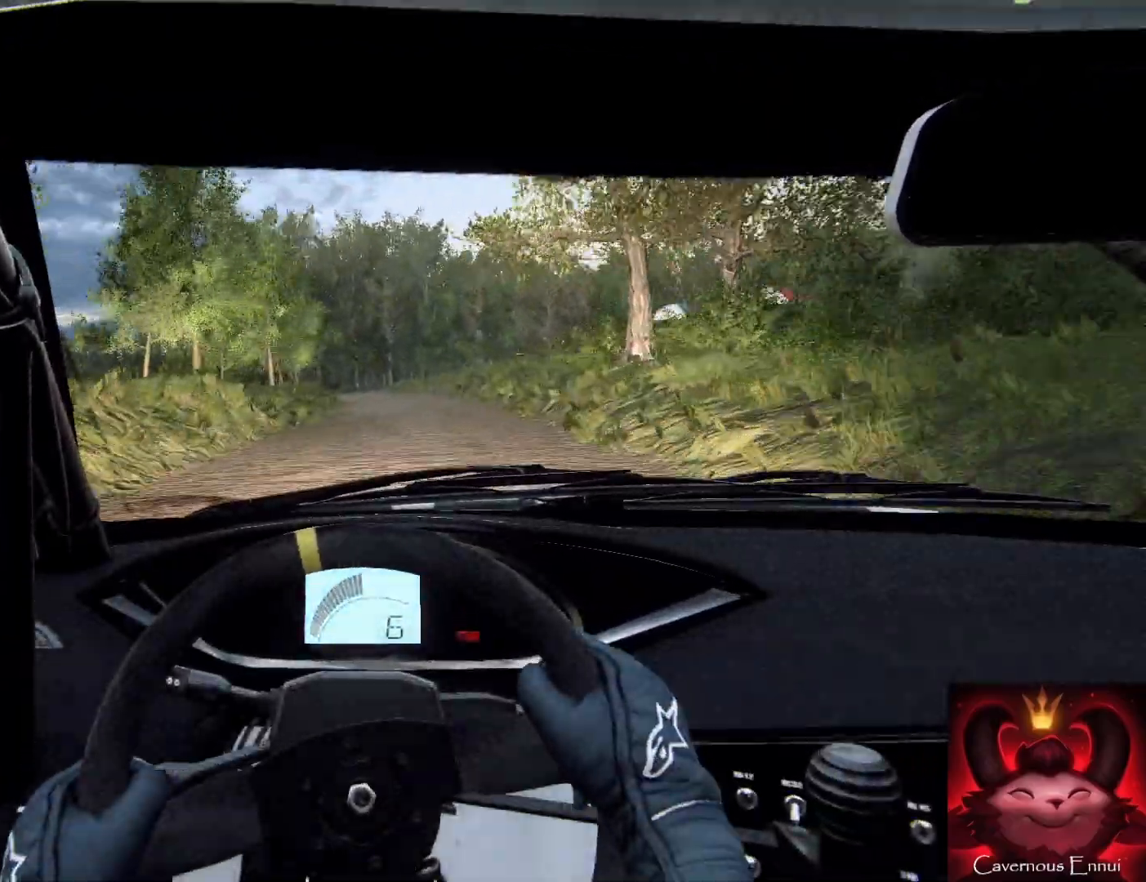
{"buttons": ["L2"], "left_stick": "center", "right_stick": "up", "events": [[100, "L2", "up"], [167, "left_stick", "center"], [333, "L2", "down"]]}
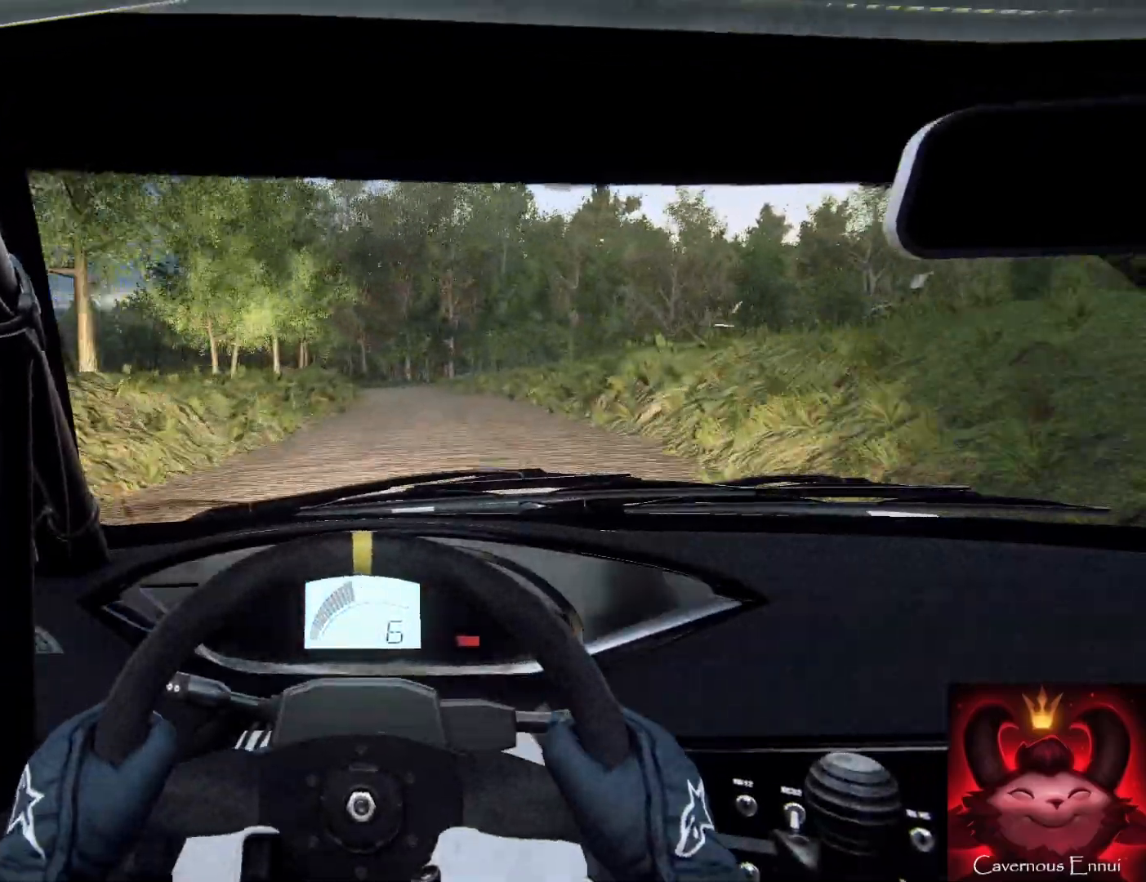
{"buttons": ["L1", "L2"], "left_stick": "left", "right_stick": "up", "events": [[67, "L1", "down"], [133, "left_stick", "left"], [200, "L1", "up"], [300, "left_stick", "center"], [367, "left_stick", "left"], [433, "L1", "down"]]}
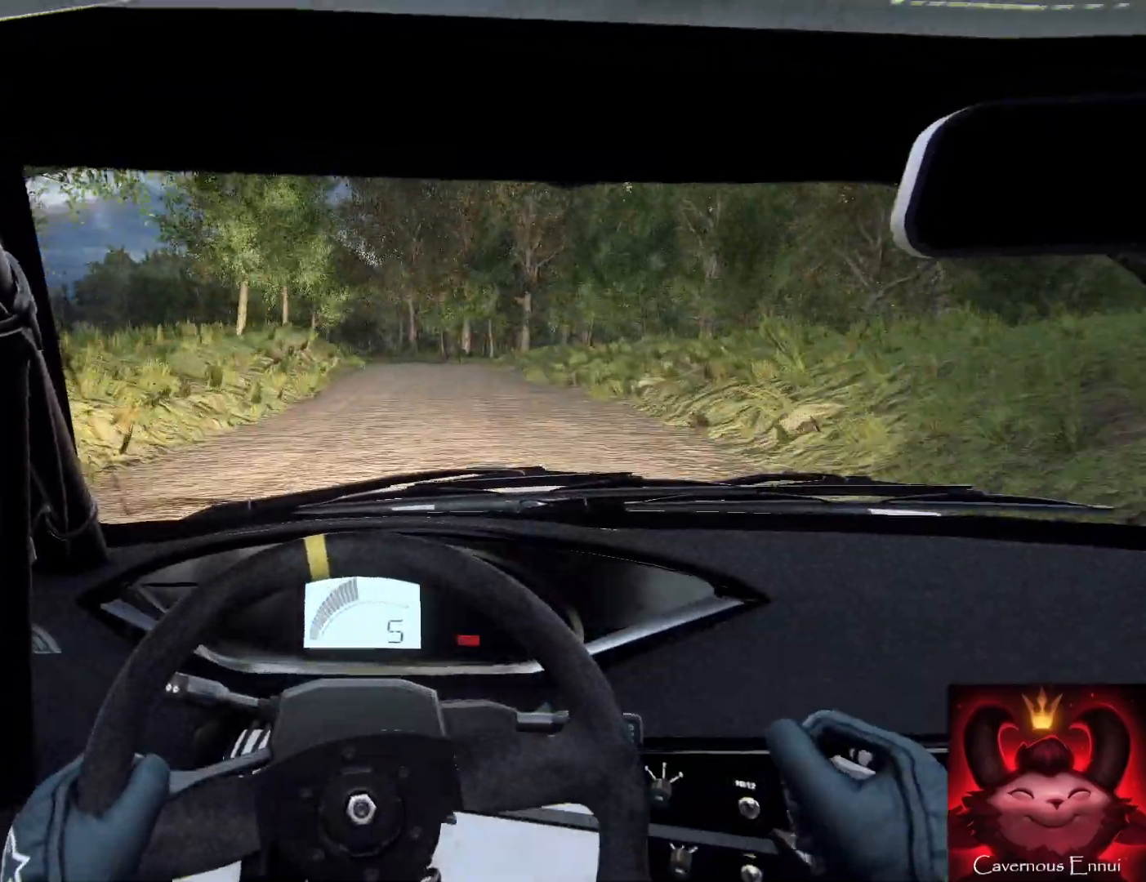
{"buttons": [], "left_stick": "down", "right_stick": "up", "events": [[33, "L1", "up"], [33, "left_stick", "center"], [33, "right_stick", "center"], [233, "L2", "up"], [300, "L2", "down"], [333, "left_stick", "left"], [500, "L2", "up"], [500, "left_stick", "down"], [500, "right_stick", "up"]]}
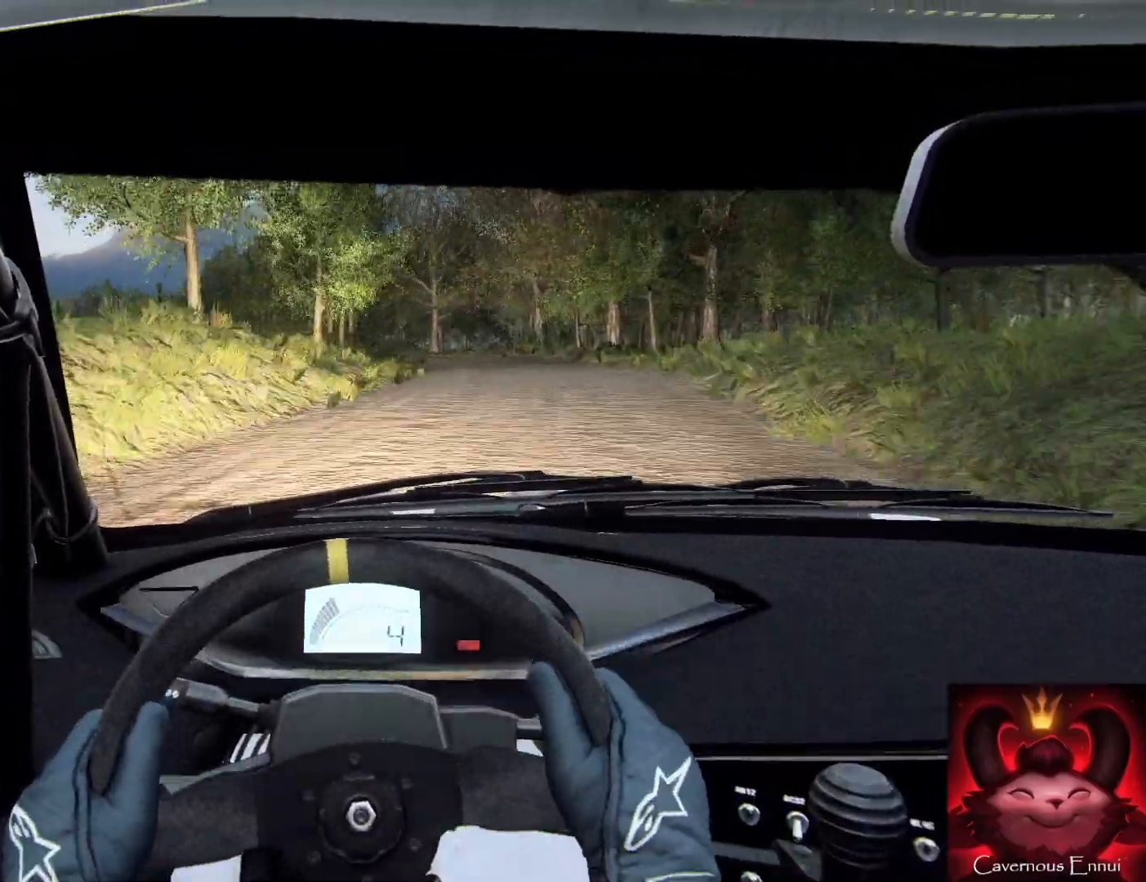
{"buttons": [], "left_stick": "right", "right_stick": "center", "events": [[67, "left_stick", "center"], [133, "right_stick", "center"], [167, "left_stick", "left"], [300, "left_stick", "center"], [467, "left_stick", "right"]]}
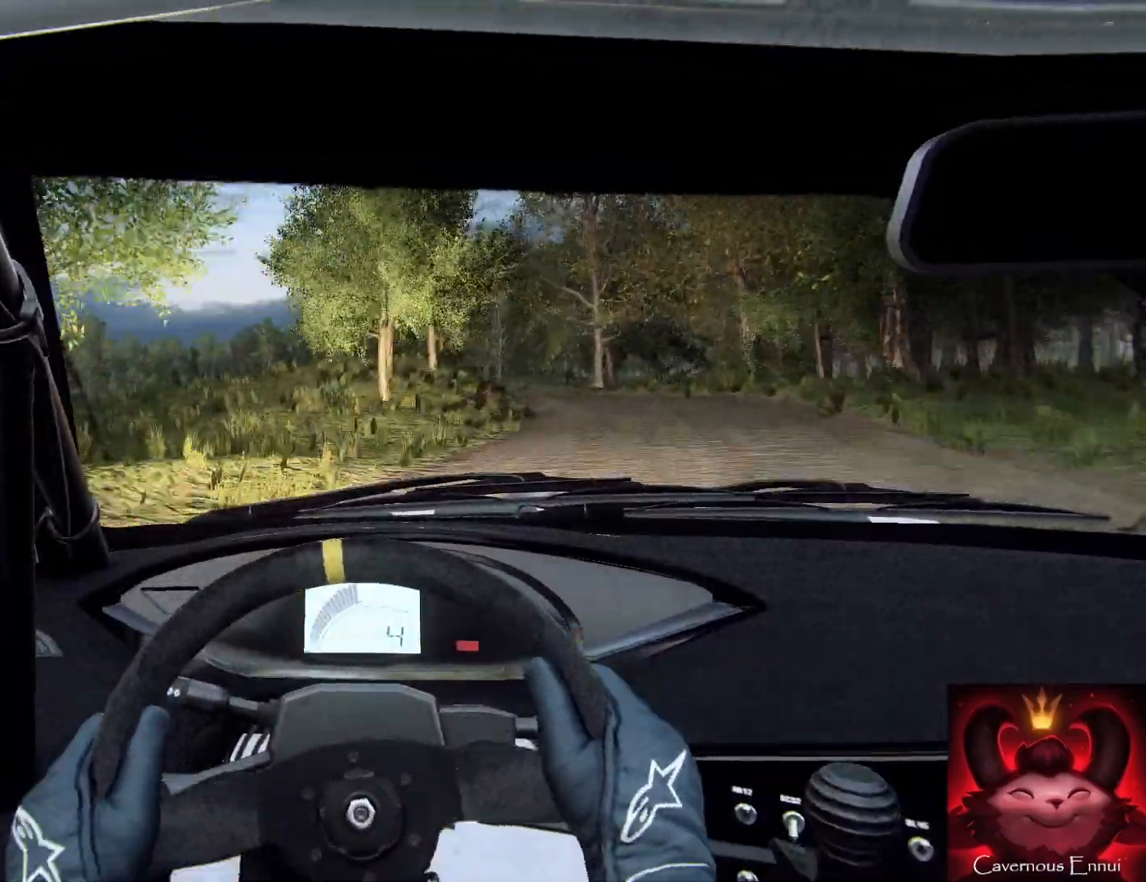
{"buttons": ["L2"], "left_stick": "left", "right_stick": "up", "events": [[100, "right_stick", "up"], [233, "left_stick", "center"], [367, "left_stick", "left"], [467, "L2", "down"]]}
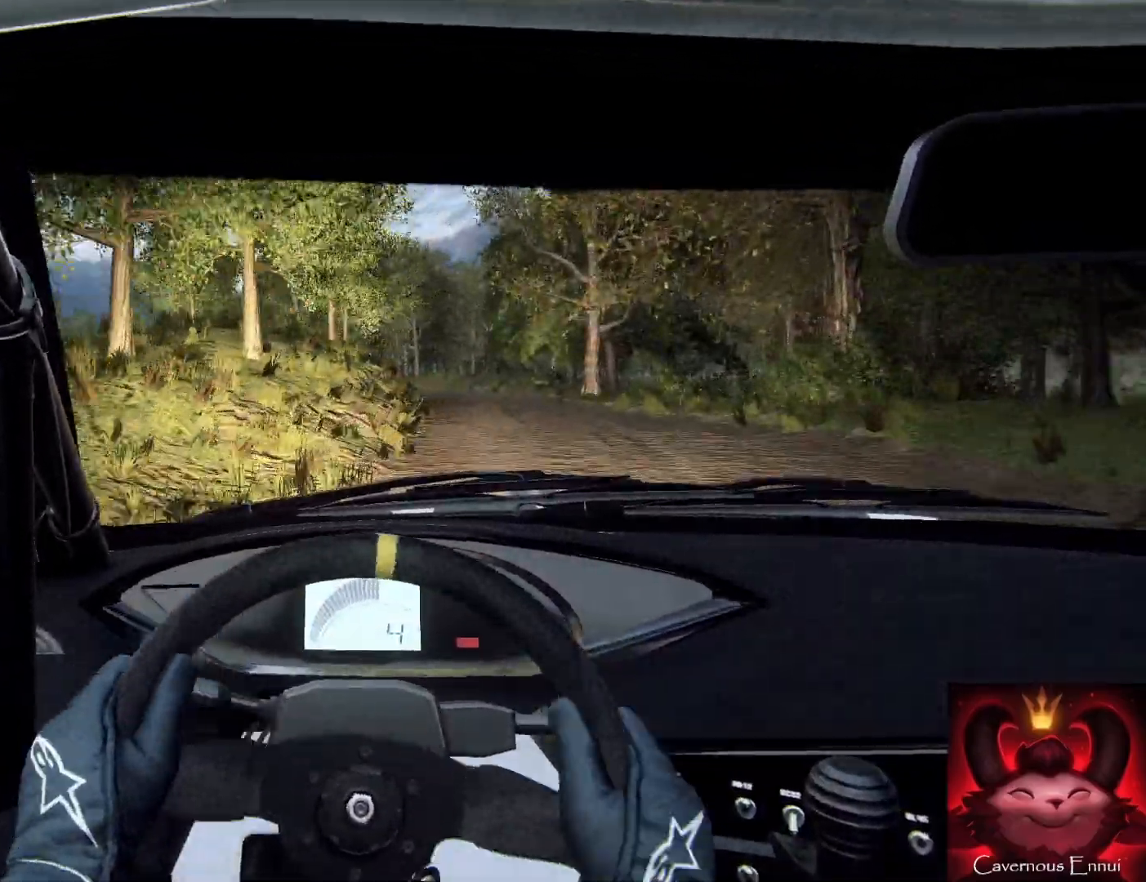
{"buttons": [], "left_stick": "left", "right_stick": "up", "events": [[167, "L2", "up"], [200, "left_stick", "center"], [333, "left_stick", "left"]]}
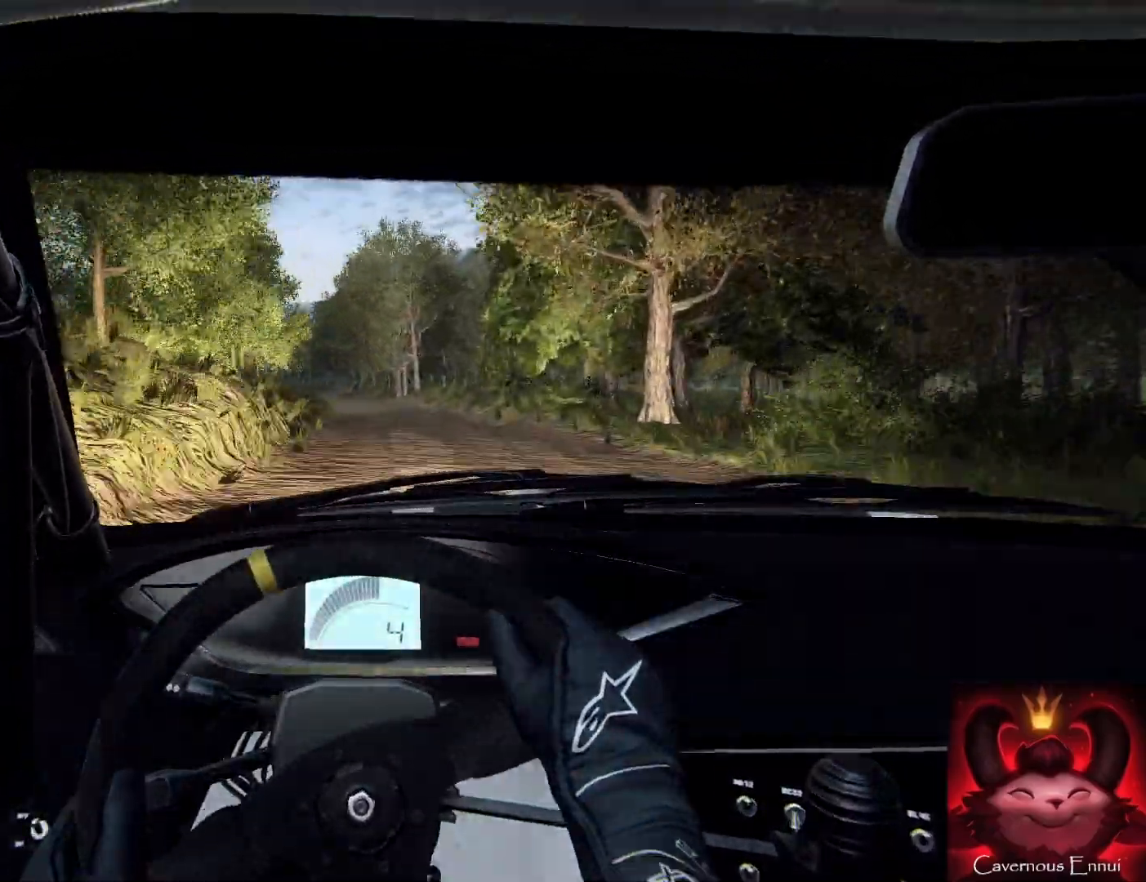
{"buttons": [], "left_stick": "center", "right_stick": "up", "events": [[167, "left_stick", "center"], [333, "left_stick", "left"], [433, "left_stick", "center"]]}
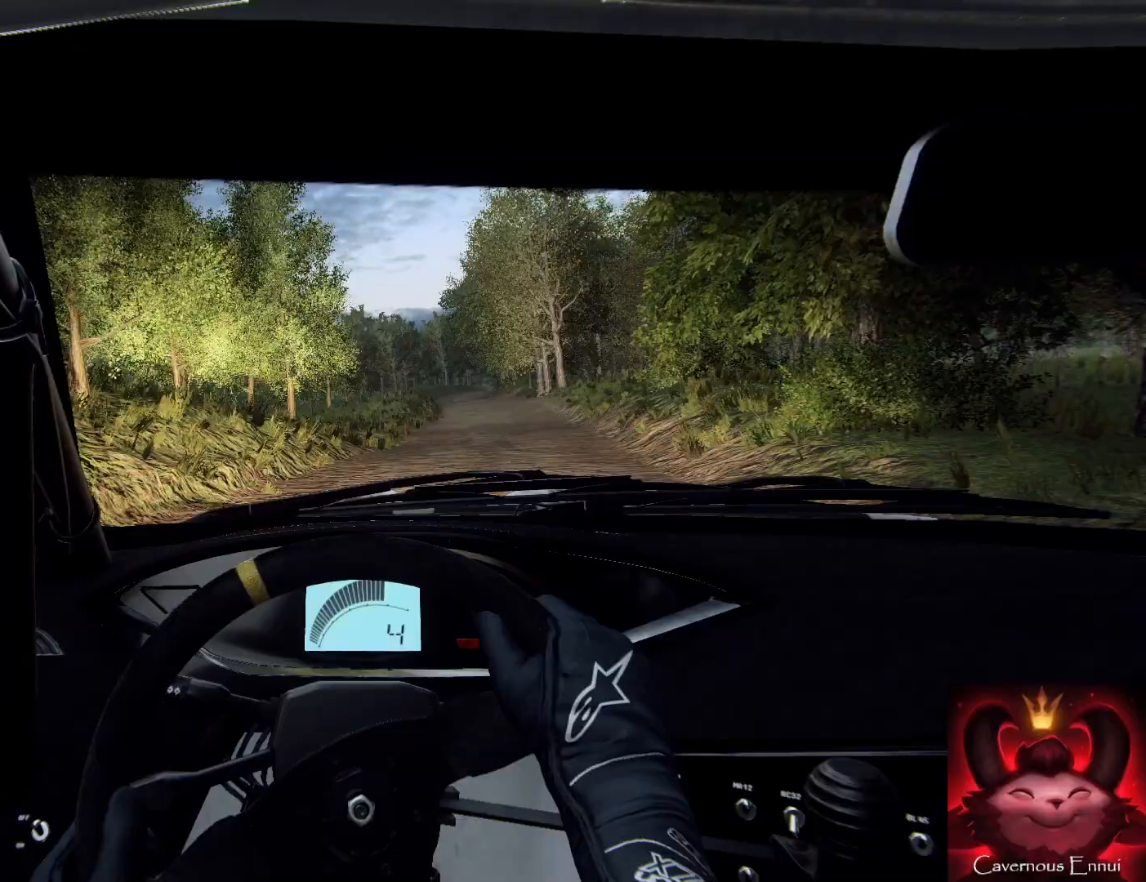
{"buttons": [], "left_stick": "center", "right_stick": "up", "events": [[133, "left_stick", "right"], [467, "left_stick", "center"]]}
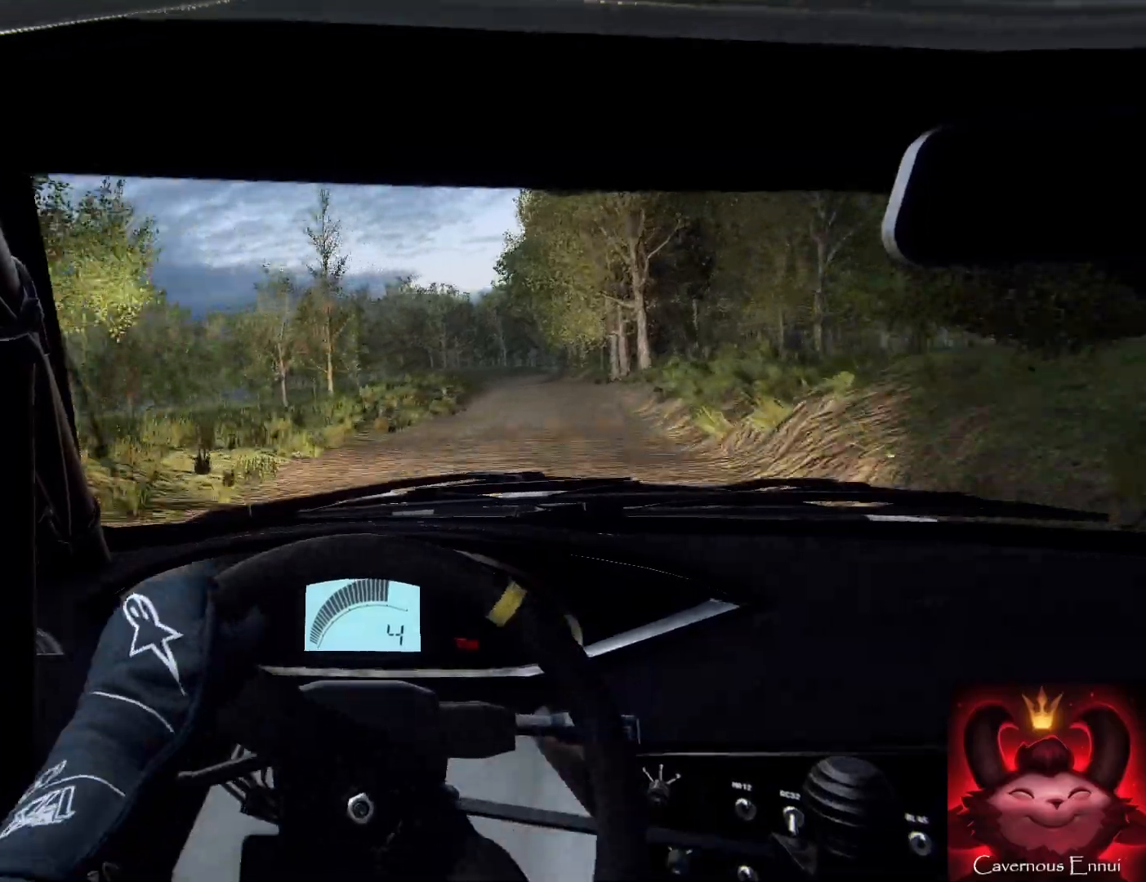
{"buttons": [], "left_stick": "down-left", "right_stick": "up", "events": [[300, "left_stick", "down-left"]]}
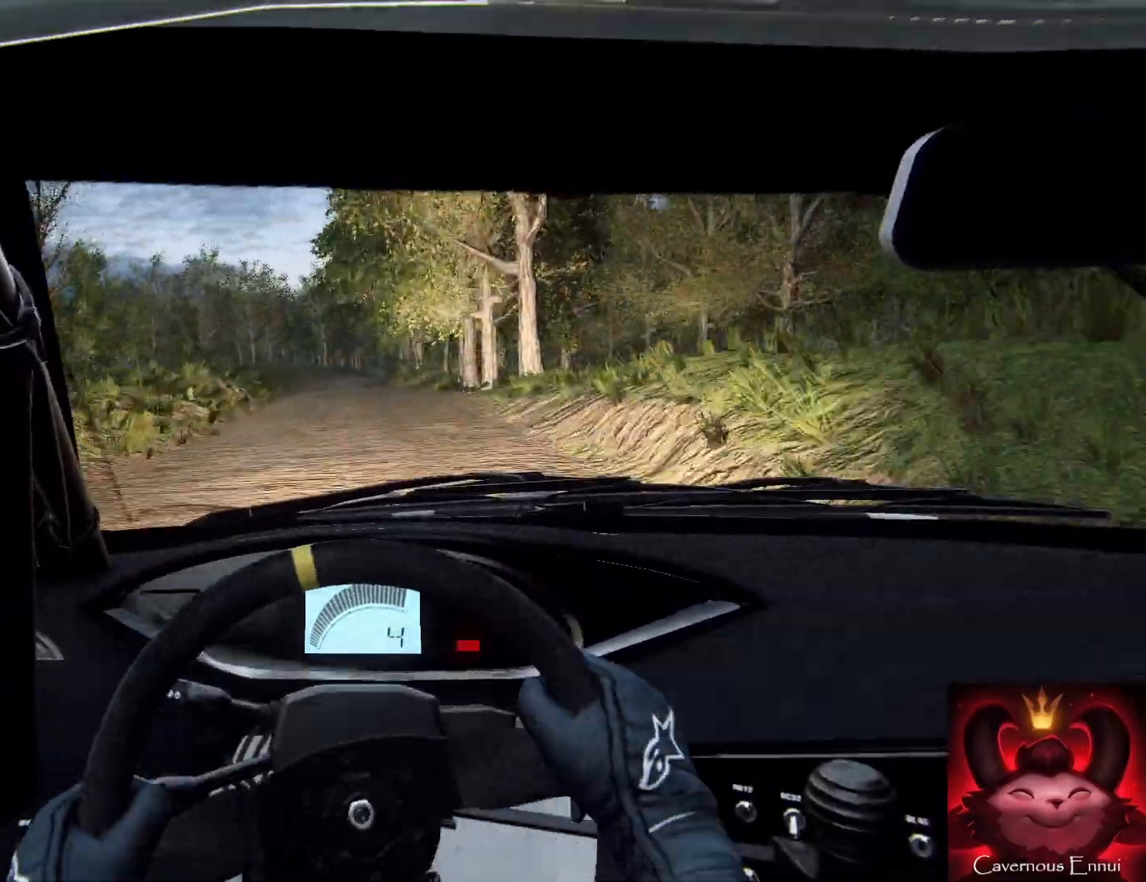
{"buttons": [], "left_stick": "down", "right_stick": "up", "events": [[33, "R1", "down"], [67, "R1", "up"], [67, "left_stick", "down"], [200, "left_stick", "down-left"], [367, "left_stick", "down"]]}
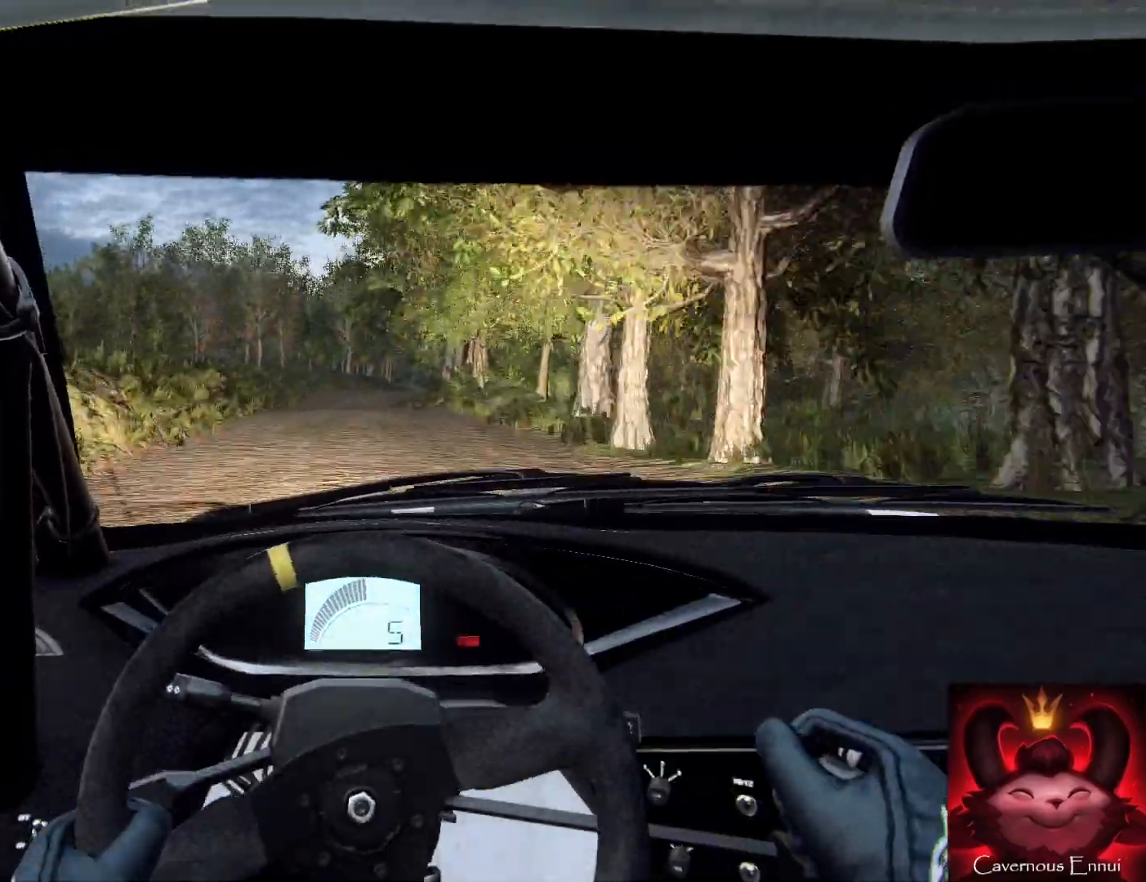
{"buttons": [], "left_stick": "down", "right_stick": "up", "events": [[67, "left_stick", "down-right"], [400, "left_stick", "down"]]}
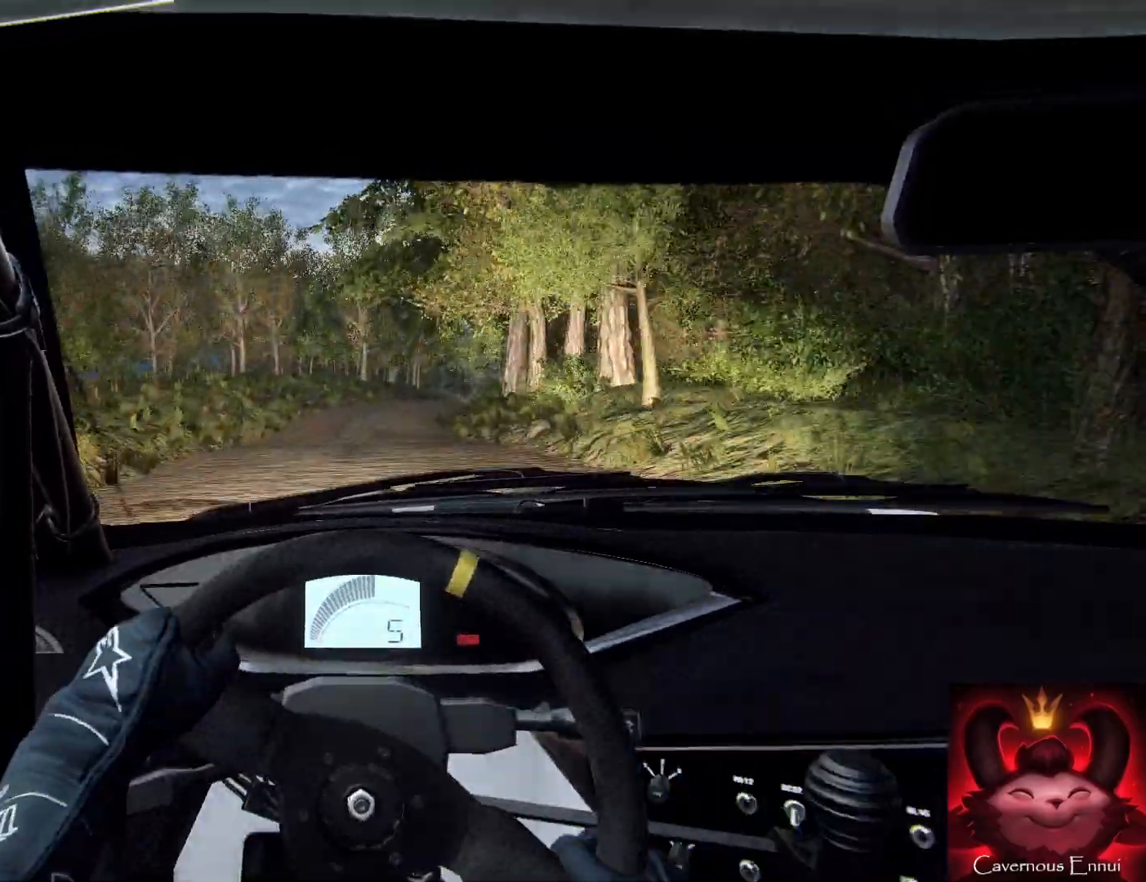
{"buttons": [], "left_stick": "right", "right_stick": "center", "events": [[67, "left_stick", "down-right"], [233, "L2", "down"], [233, "left_stick", "right"], [367, "L2", "up"], [367, "right_stick", "center"], [433, "L2", "down"], [500, "L2", "up"]]}
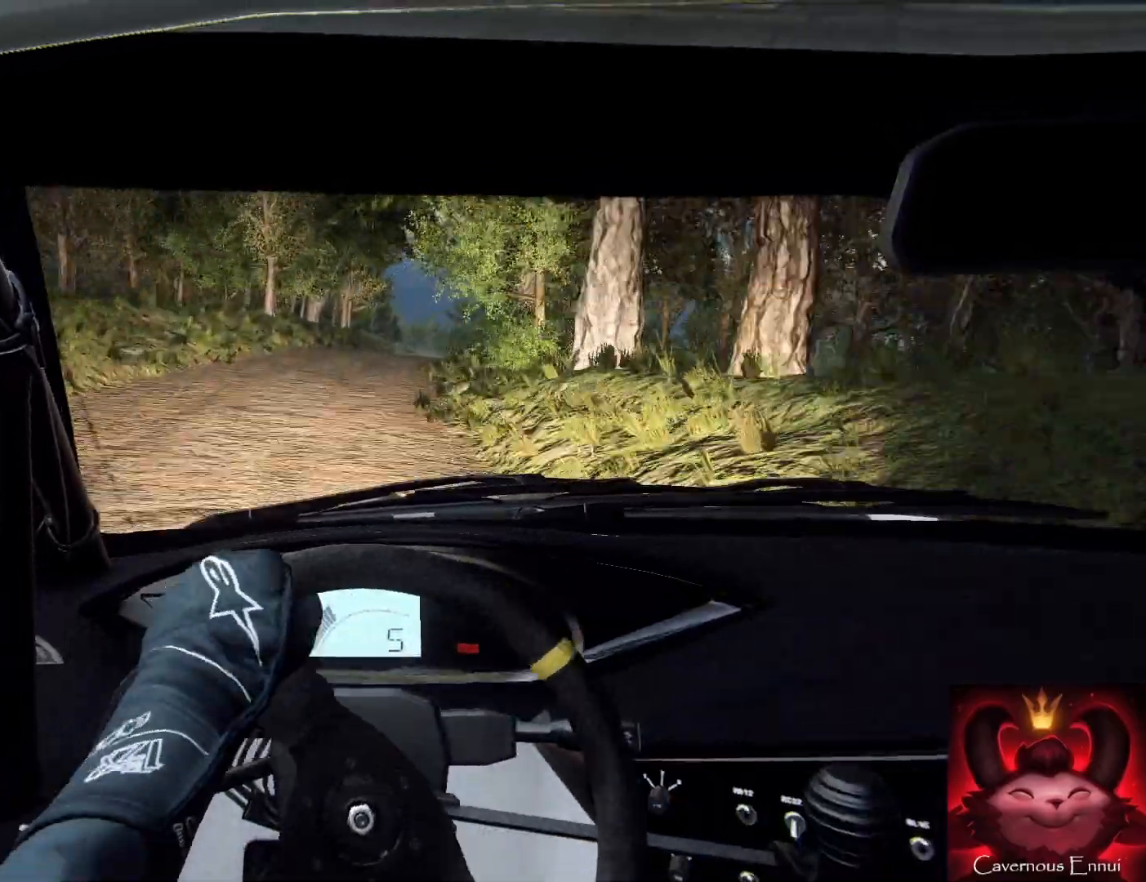
{"buttons": [], "left_stick": "right", "right_stick": "up", "events": [[100, "left_stick", "center"], [200, "left_stick", "right"], [400, "left_stick", "center"], [433, "right_stick", "up"], [467, "left_stick", "right"]]}
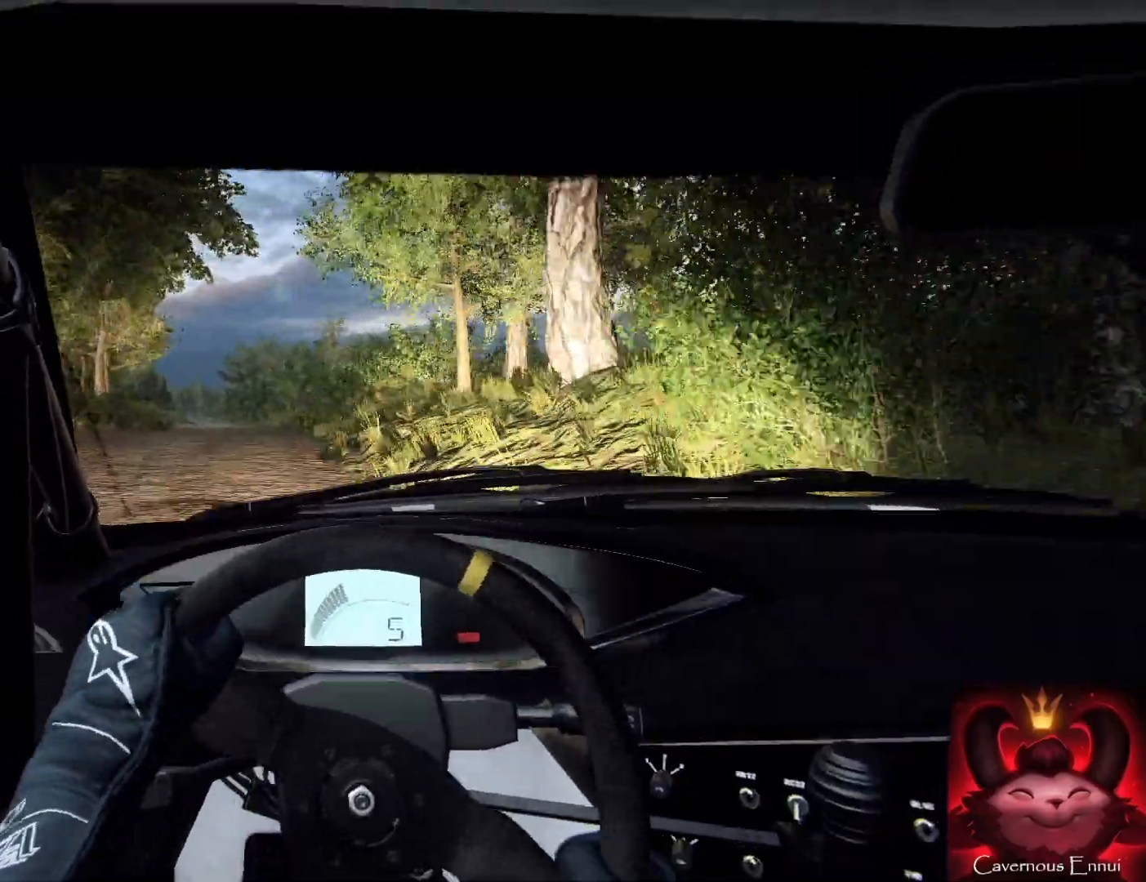
{"buttons": [], "left_stick": "down-left", "right_stick": "center", "events": [[67, "left_stick", "down-left"], [467, "right_stick", "center"]]}
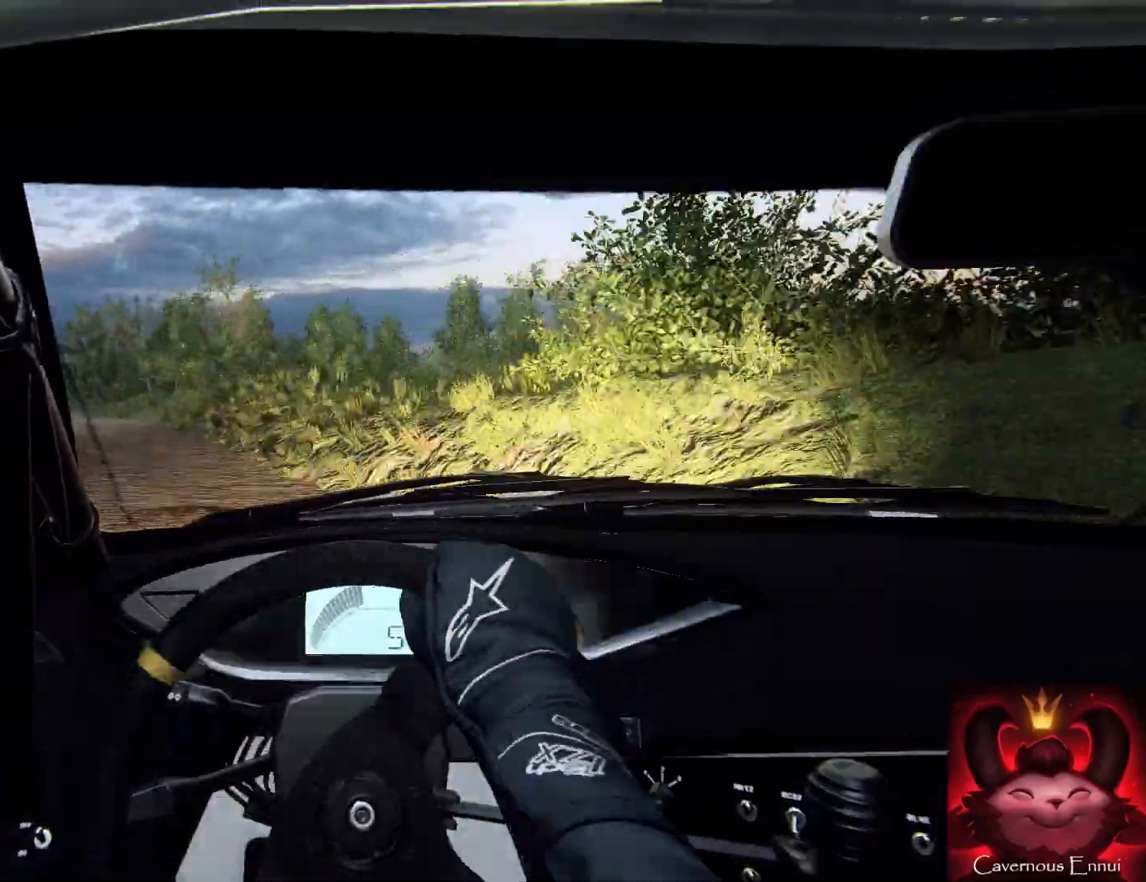
{"buttons": [], "left_stick": "down", "right_stick": "center", "events": [[167, "L2", "down"], [300, "L2", "up"], [367, "left_stick", "down"]]}
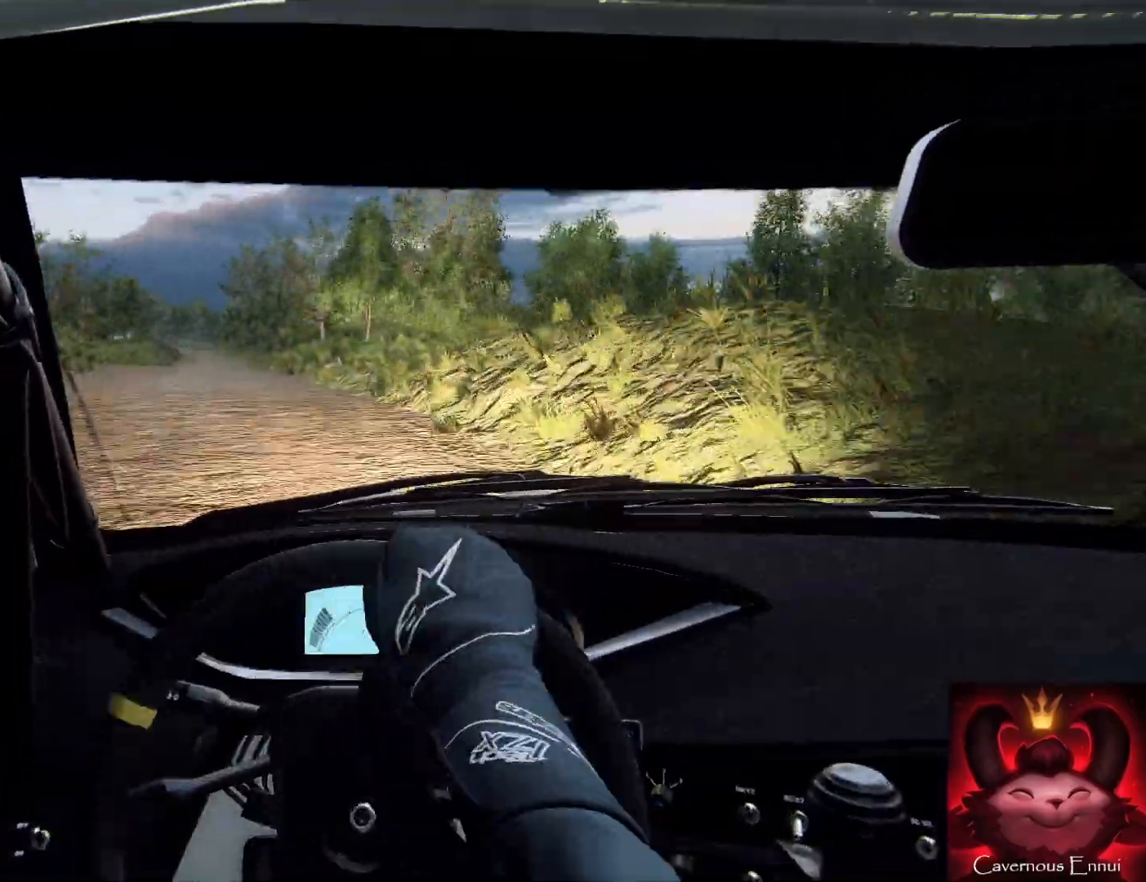
{"buttons": [], "left_stick": "down", "right_stick": "up", "events": [[100, "right_stick", "up"], [333, "left_stick", "down-left"], [467, "left_stick", "down"]]}